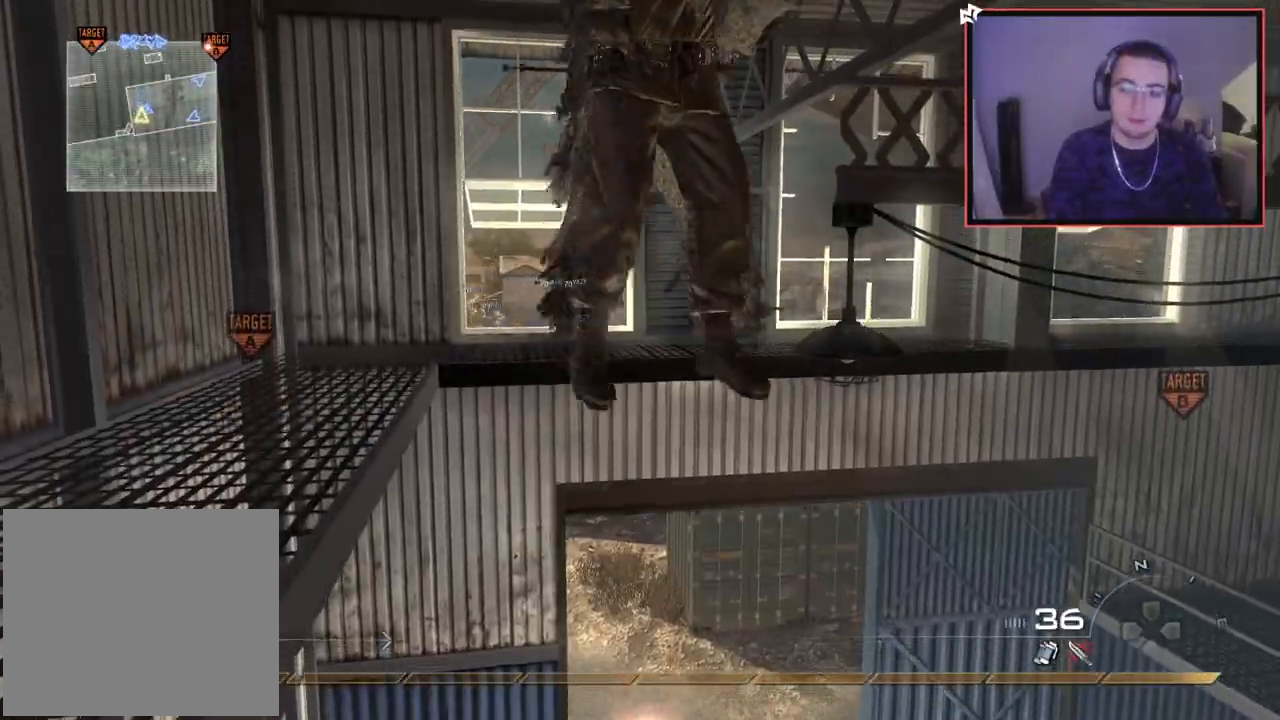
Gameplay with a controller (PlayStation layout); each line is a JSON object with the inputs held at the frame after it. "events" lists button and stick changes between this image and that frame as [ms after this image, input, new state], when the widget could be followed in between.
{"buttons": [], "left_stick": "up", "right_stick": "right", "events": []}
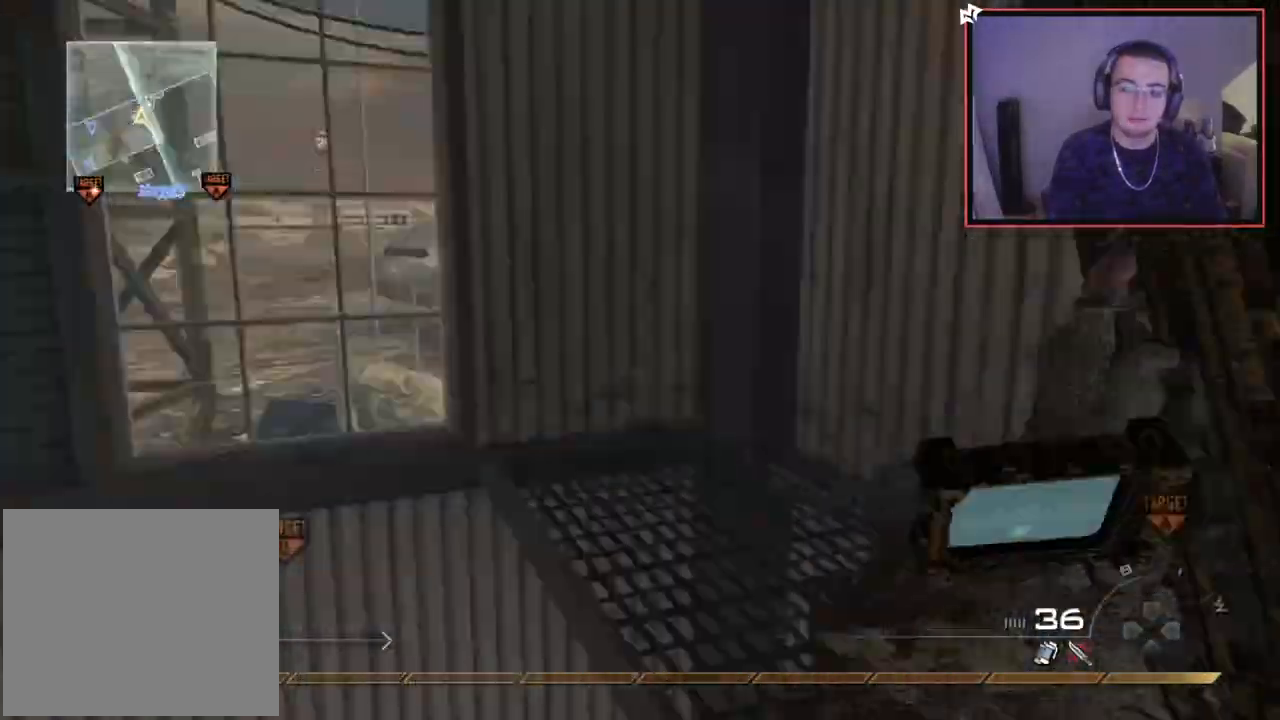
{"buttons": ["R1"], "left_stick": "up", "right_stick": "center", "events": [[150, "CROSS", "down"], [183, "left_stick", "up-right"], [217, "right_stick", "center"], [233, "CROSS", "up"], [334, "right_stick", "down-left"], [400, "left_stick", "up"], [417, "R1", "down"], [467, "right_stick", "center"]]}
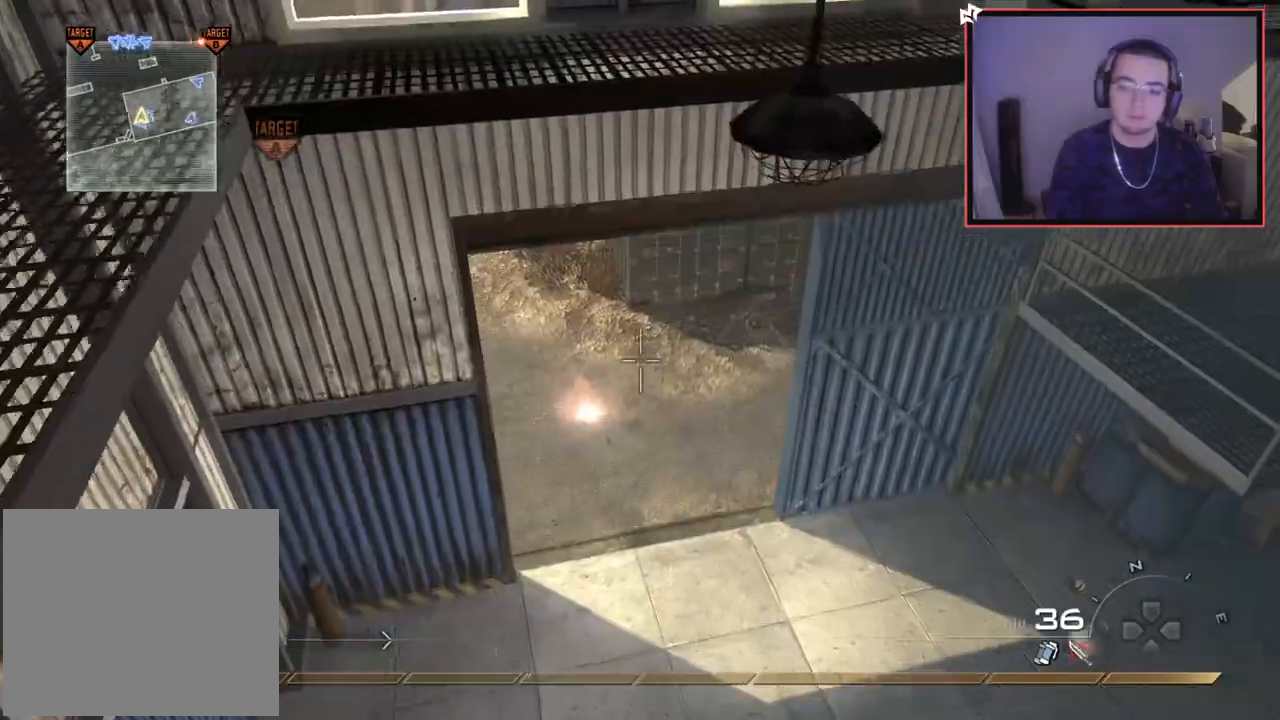
{"buttons": [], "left_stick": "center", "right_stick": "right", "events": [[101, "left_stick", "left"], [167, "R1", "up"], [167, "right_stick", "left"], [184, "left_stick", "down-left"], [234, "right_stick", "center"], [401, "right_stick", "right"], [451, "left_stick", "center"]]}
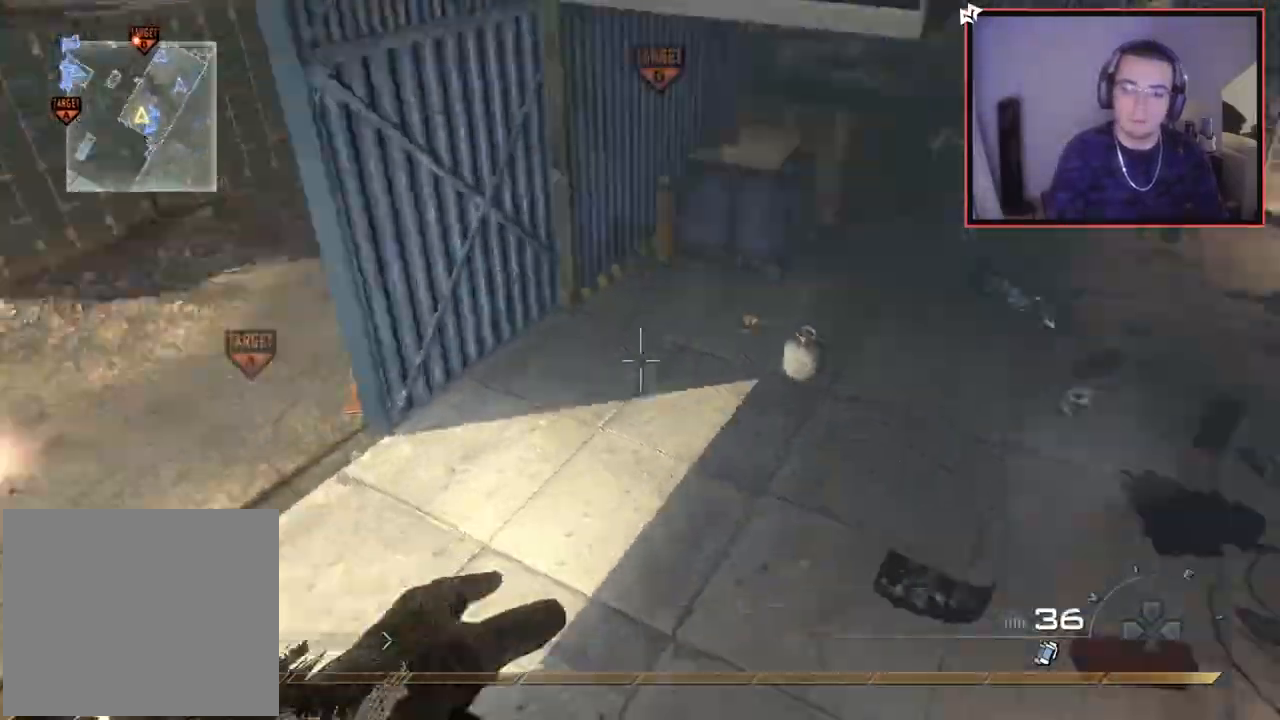
{"buttons": ["SQUARE", "R2"], "left_stick": "up-left", "right_stick": "center", "events": [[100, "left_stick", "up-left"], [384, "right_stick", "up"], [417, "R2", "down"], [417, "SQUARE", "down"], [484, "right_stick", "center"]]}
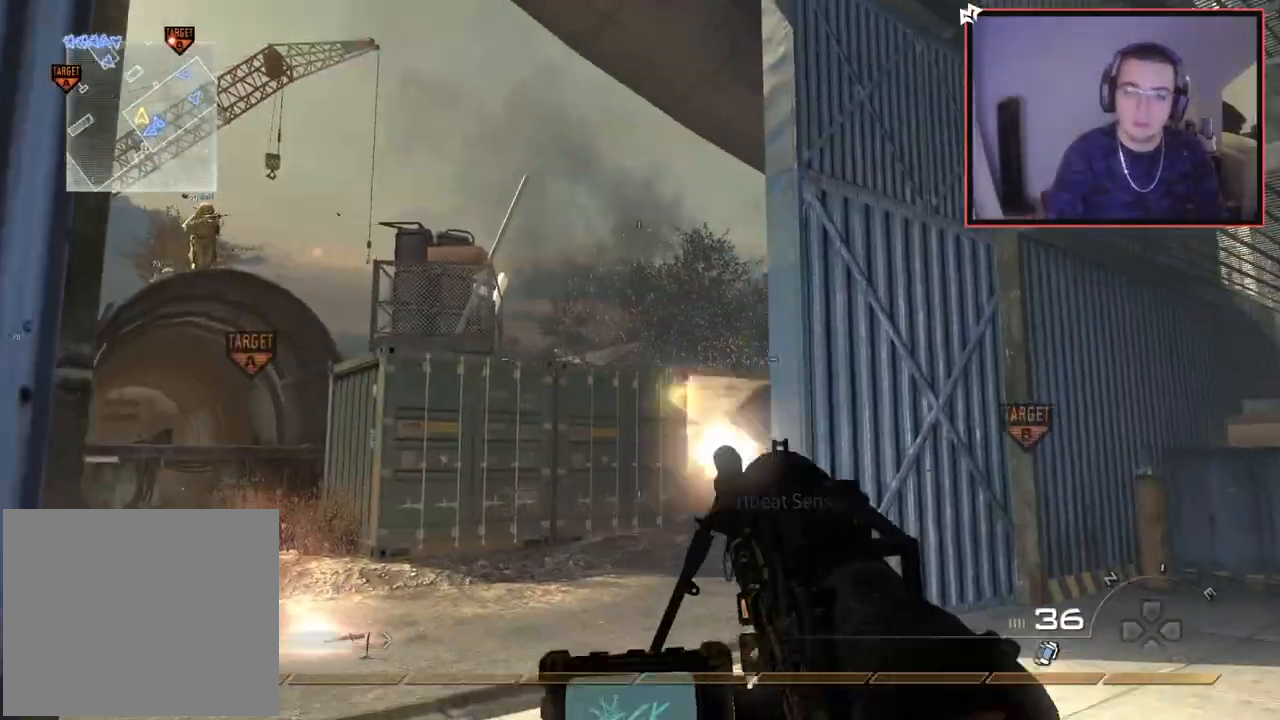
{"buttons": [], "left_stick": "up-left", "right_stick": "center", "events": [[84, "R2", "up"], [84, "left_stick", "left"], [117, "SQUARE", "up"], [117, "right_stick", "down-right"], [217, "right_stick", "center"], [301, "left_stick", "up-left"], [351, "right_stick", "right"], [418, "right_stick", "center"]]}
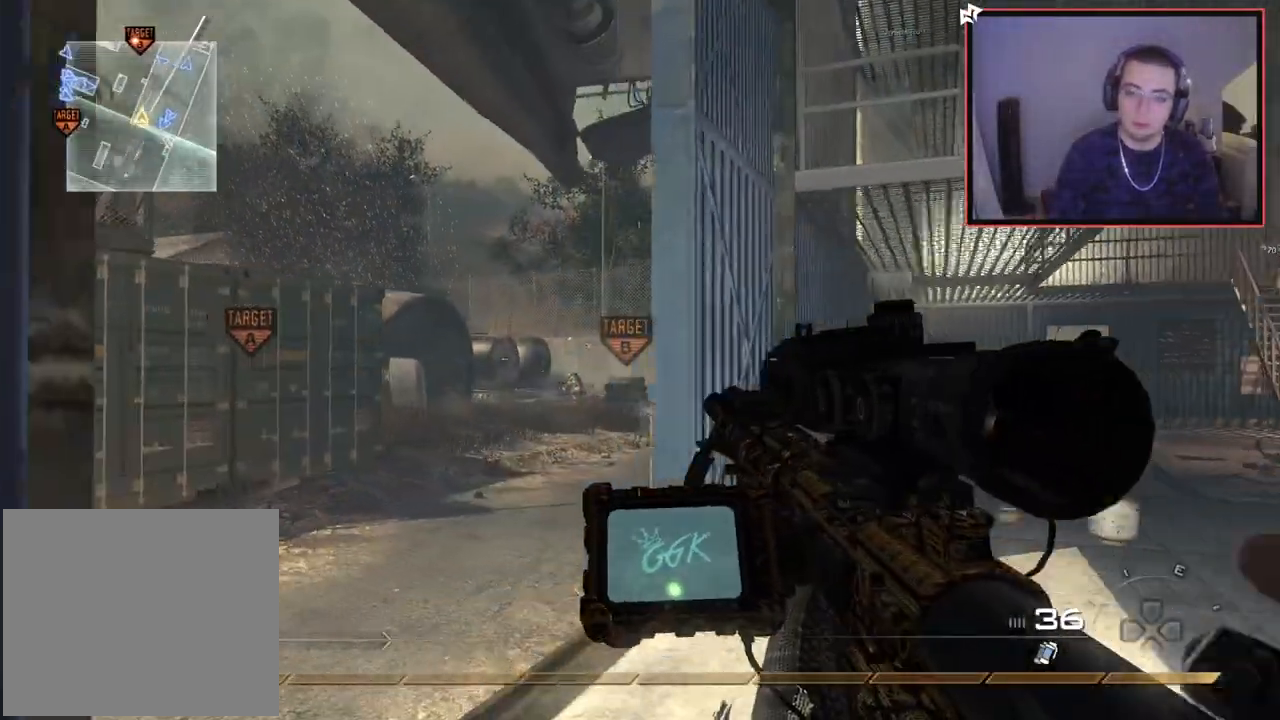
{"buttons": ["R2"], "left_stick": "right", "right_stick": "center", "events": [[17, "left_stick", "up"], [400, "right_stick", "up-left"], [450, "right_stick", "center"], [484, "left_stick", "right"], [500, "R2", "down"]]}
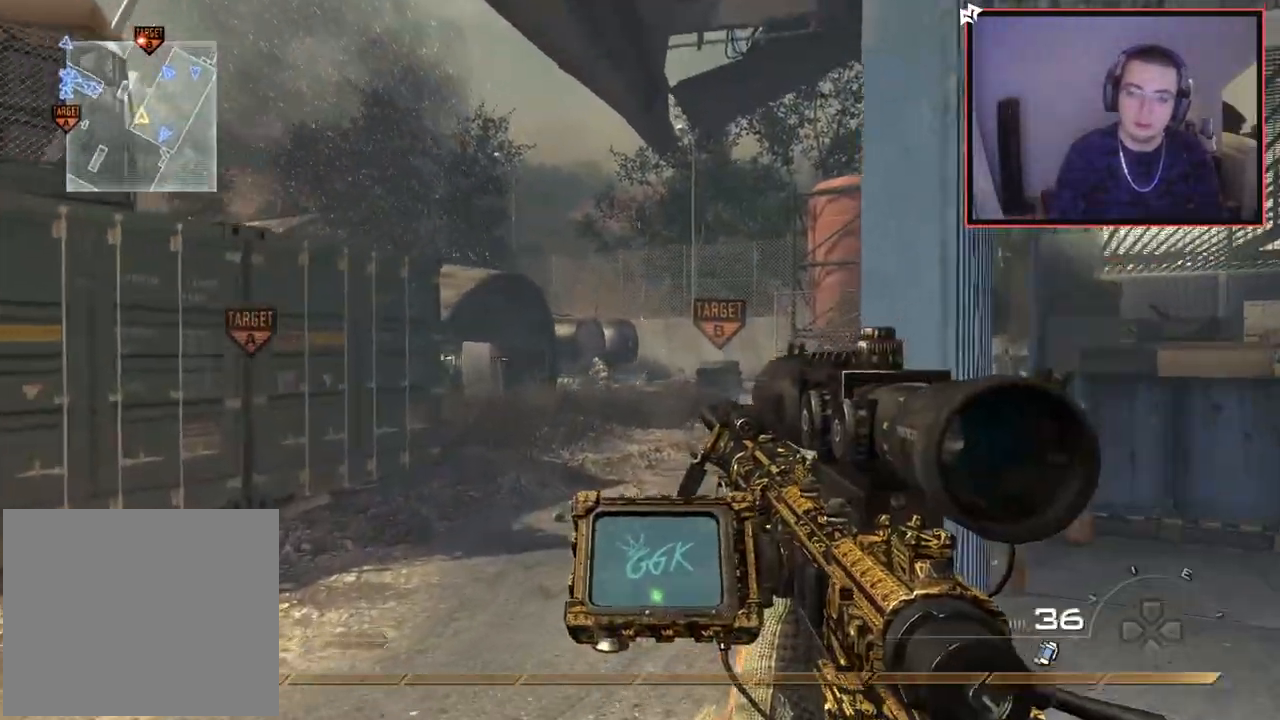
{"buttons": [], "left_stick": "up", "right_stick": "right", "events": [[50, "SQUARE", "down"], [134, "R2", "up"], [151, "SQUARE", "up"], [234, "left_stick", "up-right"], [284, "right_stick", "right"], [484, "left_stick", "up"]]}
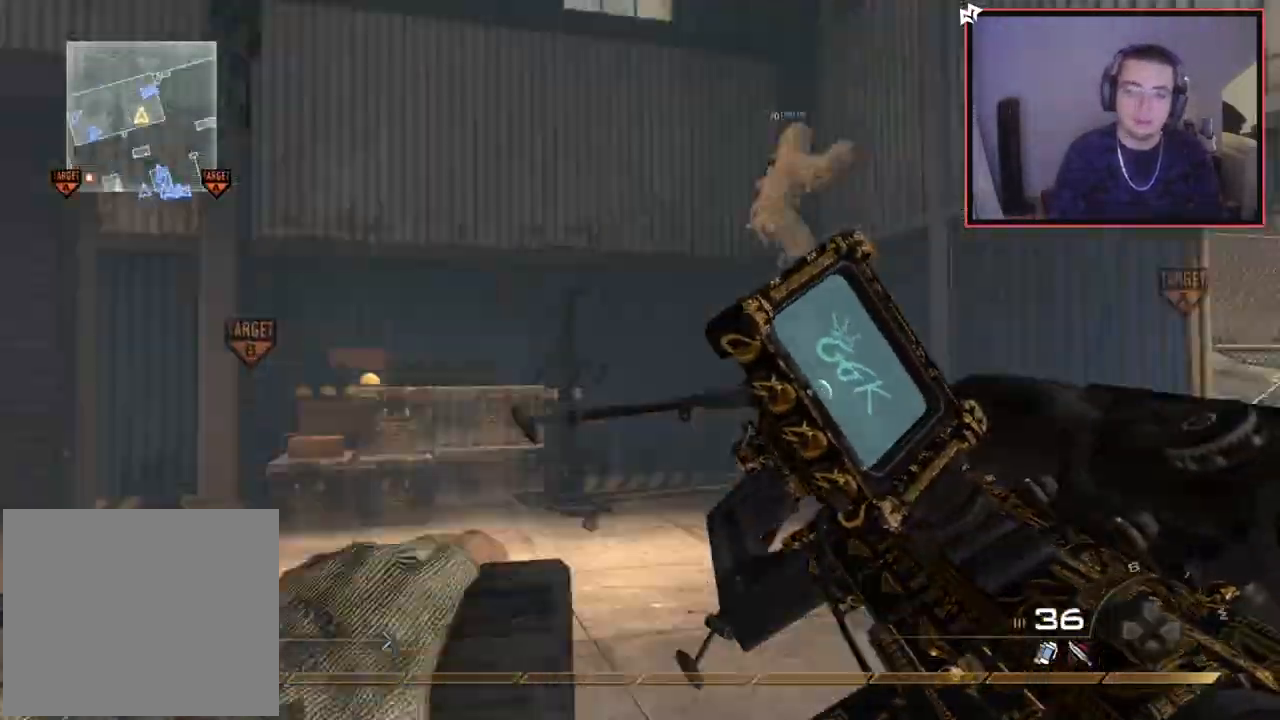
{"buttons": [], "left_stick": "up", "right_stick": "center", "events": [[33, "right_stick", "center"], [250, "right_stick", "right"], [350, "right_stick", "center"]]}
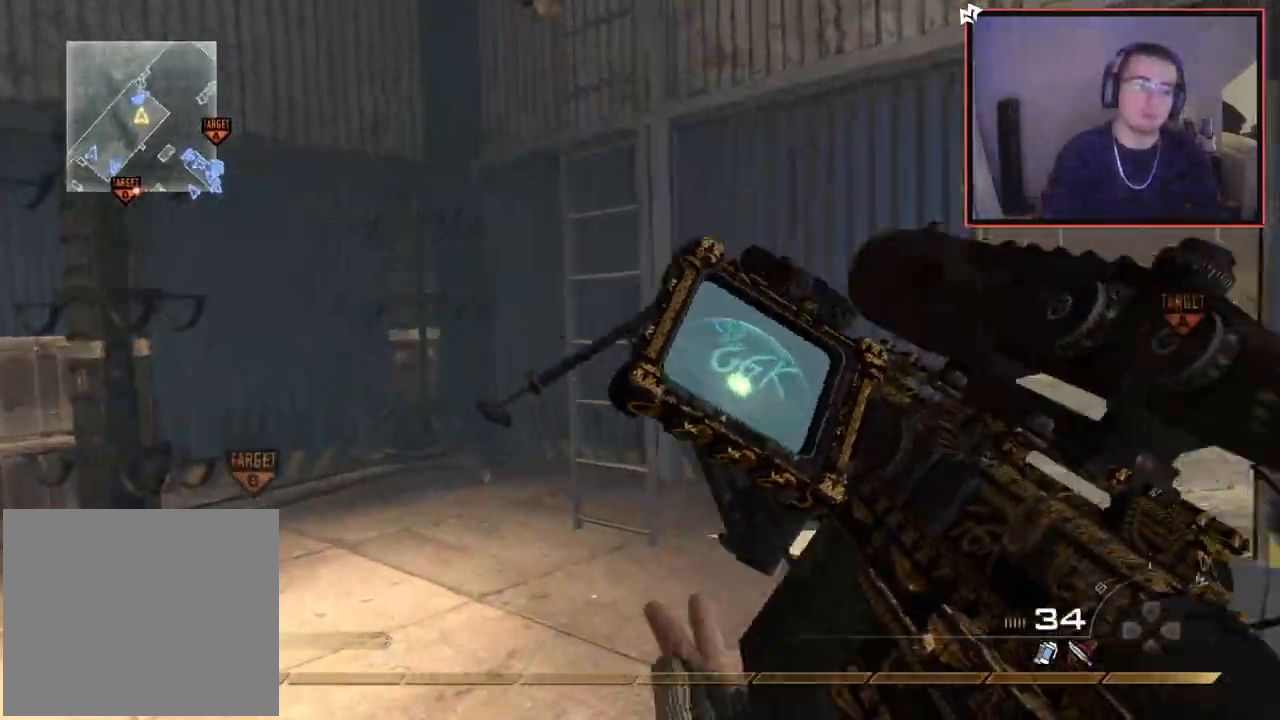
{"buttons": [], "left_stick": "center", "right_stick": "center", "events": [[17, "left_stick", "up-left"], [101, "L3", "down"], [184, "right_stick", "right"], [301, "right_stick", "center"], [384, "L3", "up"], [484, "left_stick", "center"]]}
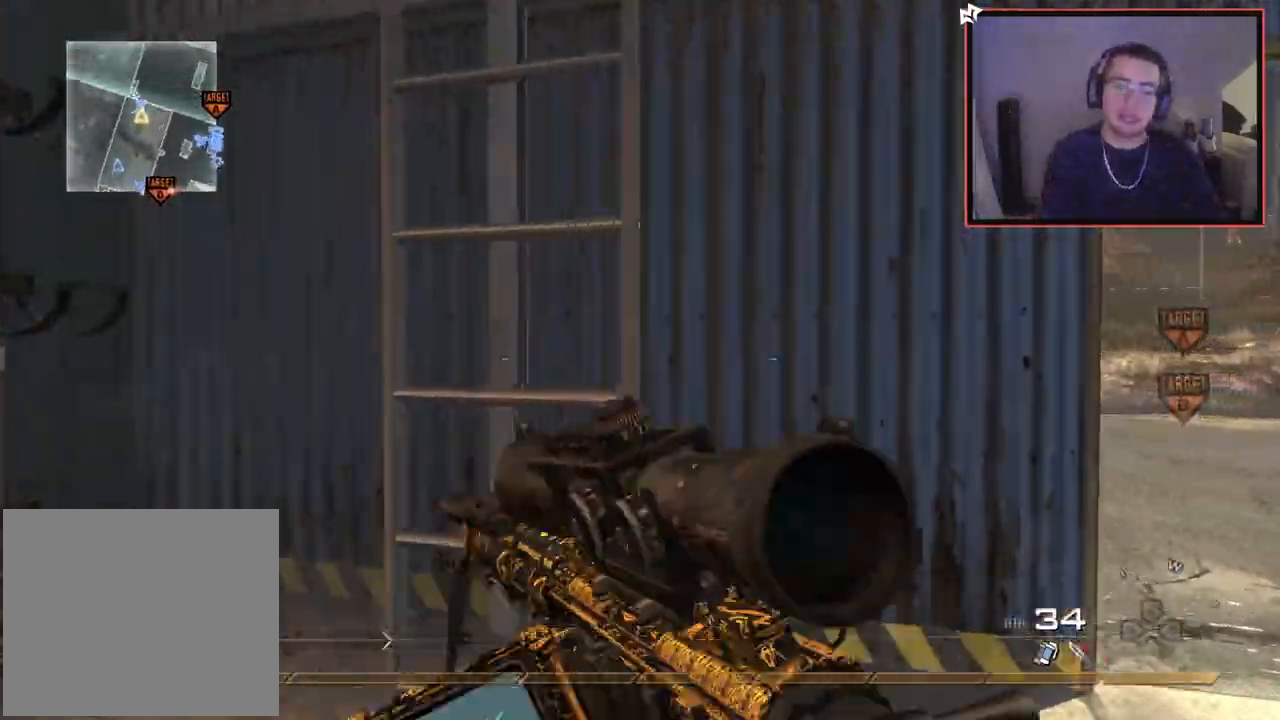
{"buttons": ["CROSS"], "left_stick": "up", "right_stick": "center", "events": [[100, "CROSS", "down"], [100, "left_stick", "up"], [301, "R3", "down"], [301, "right_stick", "up-right"], [434, "R3", "up"], [501, "right_stick", "center"]]}
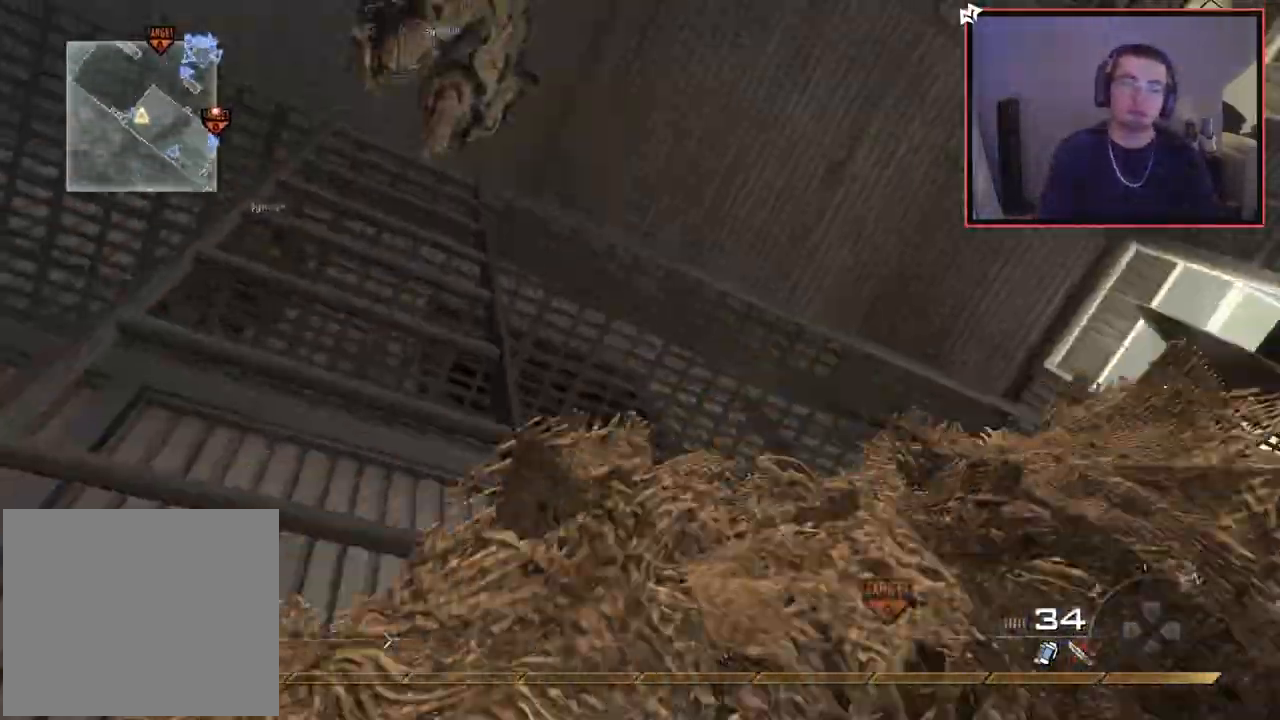
{"buttons": ["CROSS"], "left_stick": "up", "right_stick": "down", "events": [[417, "right_stick", "down"]]}
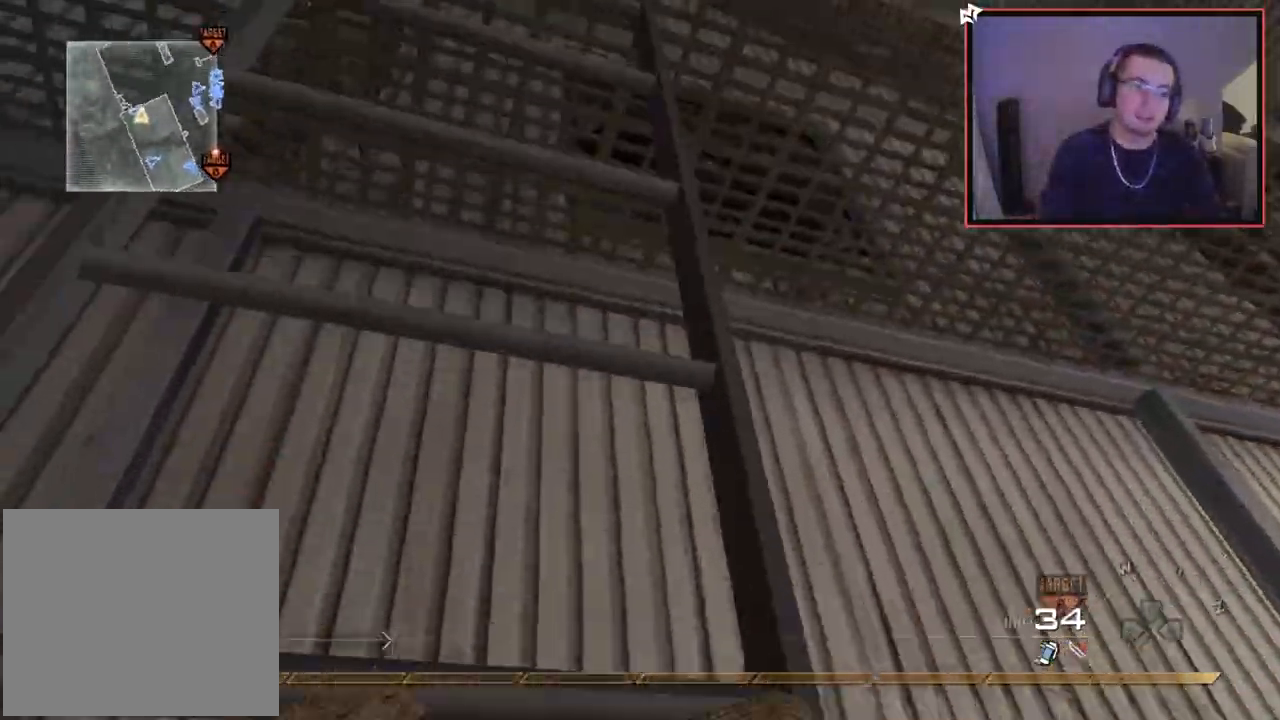
{"buttons": [], "left_stick": "up", "right_stick": "center", "events": [[17, "right_stick", "center"], [434, "CROSS", "up"]]}
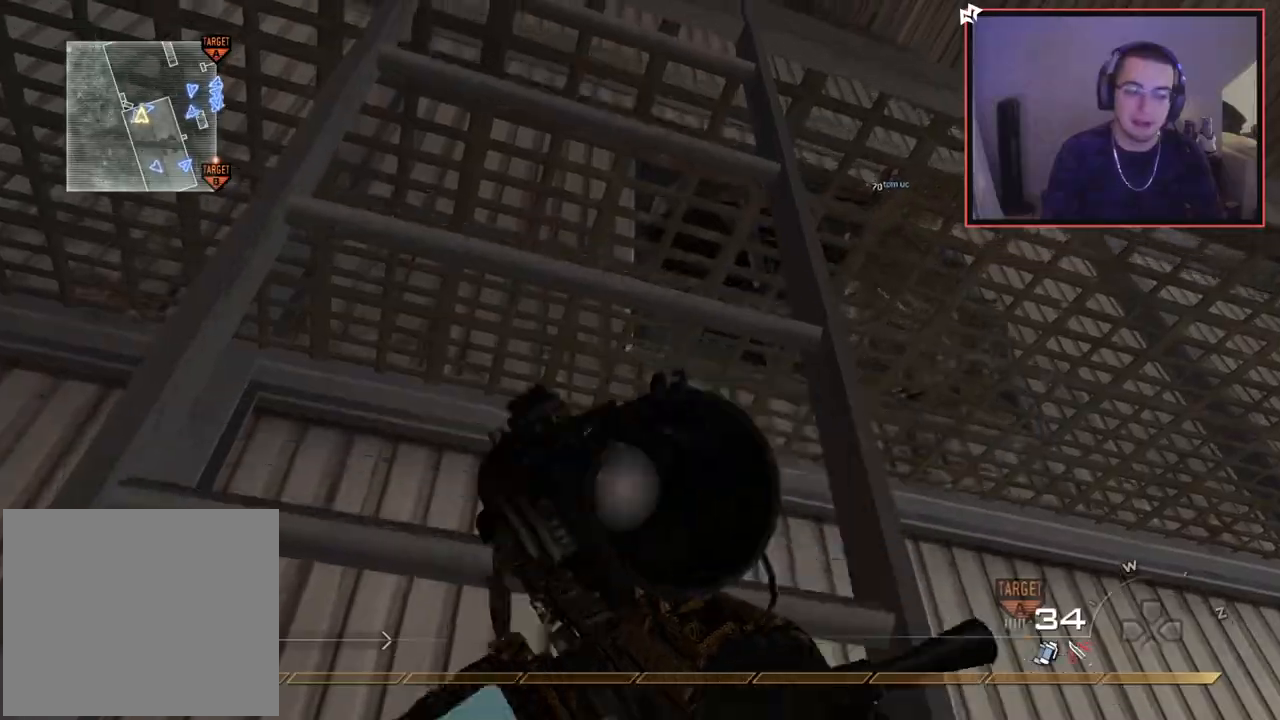
{"buttons": [], "left_stick": "up", "right_stick": "center", "events": []}
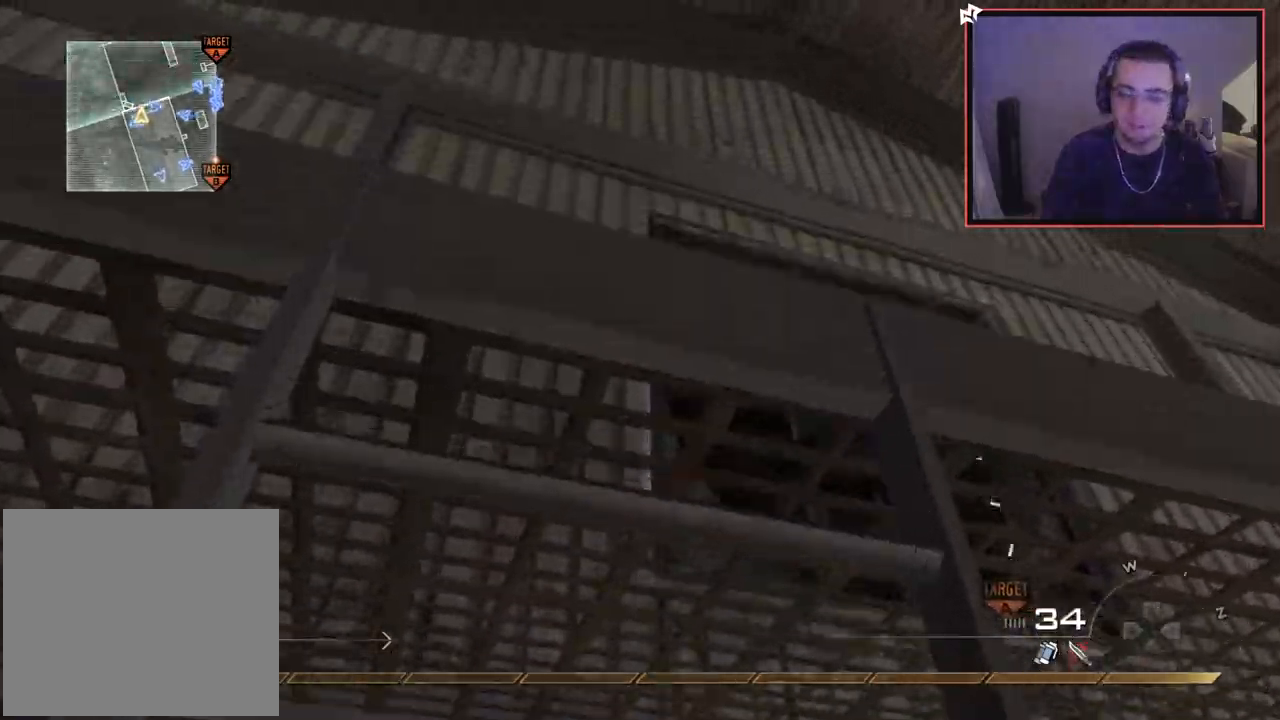
{"buttons": [], "left_stick": "up", "right_stick": "down", "events": [[317, "right_stick", "down"]]}
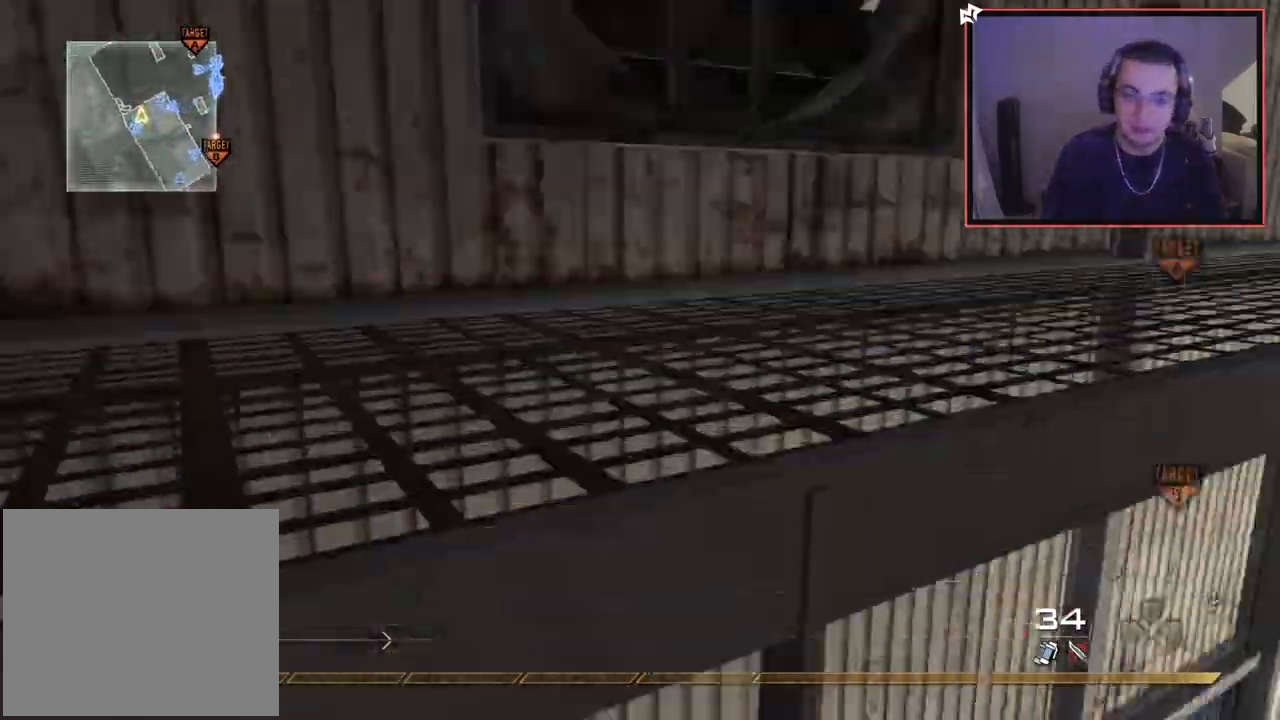
{"buttons": [], "left_stick": "up", "right_stick": "right", "events": [[16, "left_stick", "center"], [33, "right_stick", "center"], [200, "left_stick", "up"], [283, "right_stick", "right"]]}
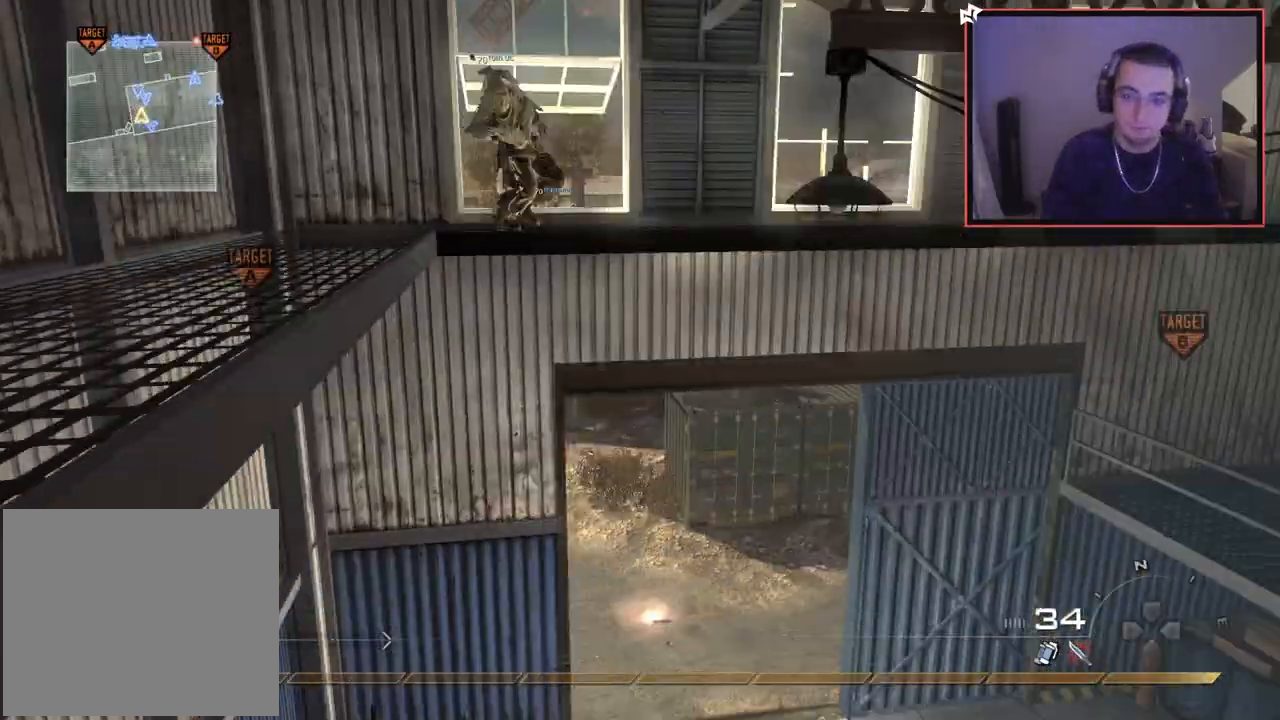
{"buttons": [], "left_stick": "up", "right_stick": "right", "events": []}
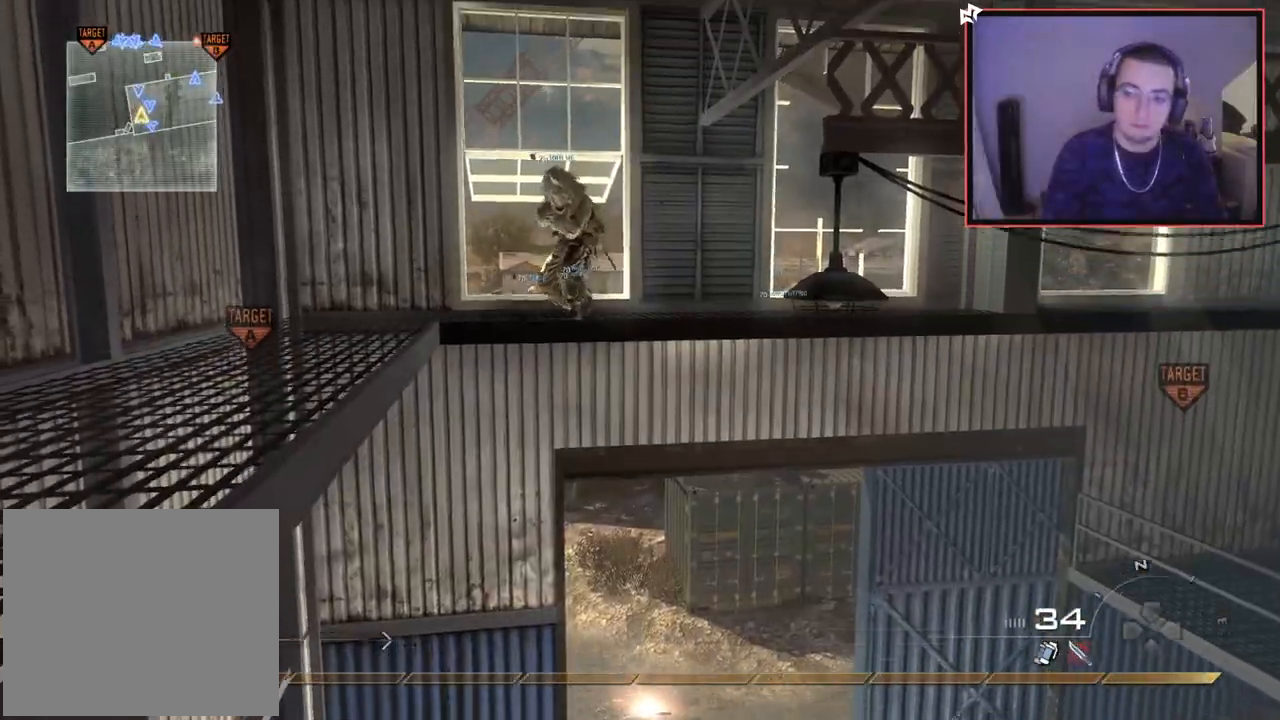
{"buttons": [], "left_stick": "up", "right_stick": "right", "events": []}
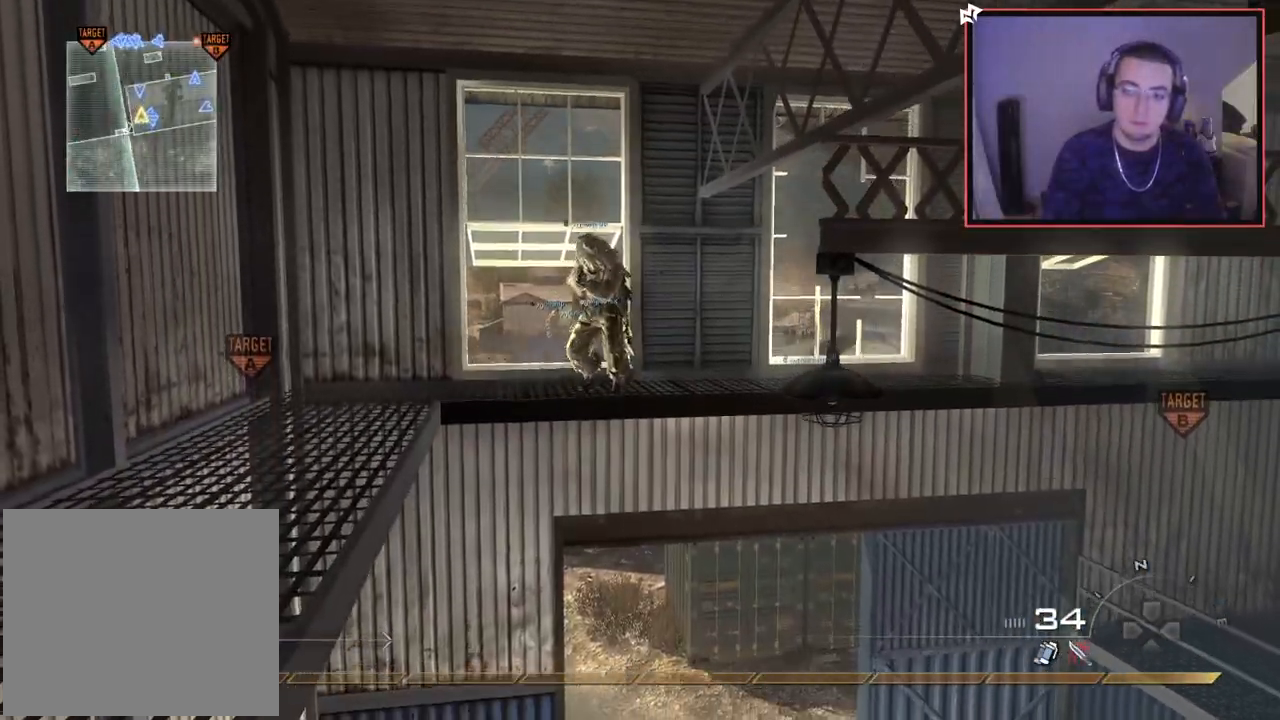
{"buttons": [], "left_stick": "up-right", "right_stick": "right", "events": [[417, "CROSS", "down"], [484, "left_stick", "up-right"], [501, "CROSS", "up"]]}
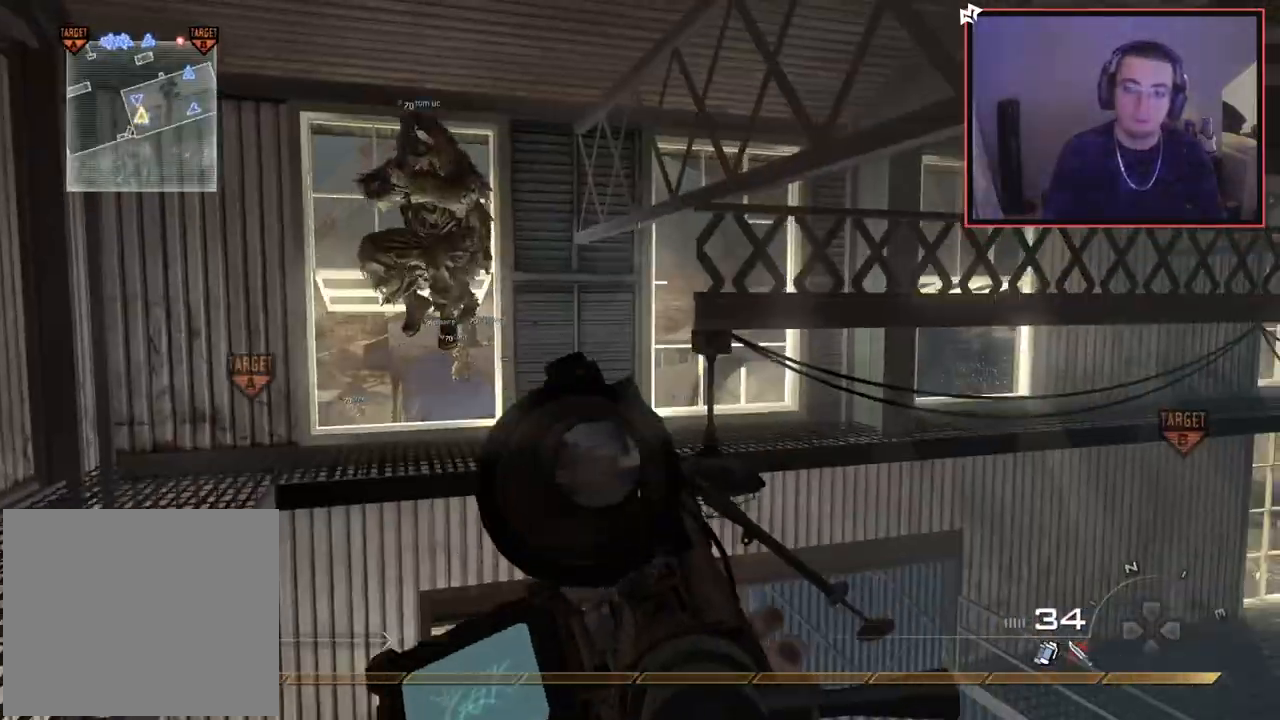
{"buttons": [], "left_stick": "up-right", "right_stick": "up", "events": [[16, "right_stick", "center"], [83, "right_stick", "down"], [167, "R1", "down"], [217, "right_stick", "left"], [267, "left_stick", "up-left"], [267, "right_stick", "center"], [333, "left_stick", "left"], [400, "R1", "up"], [467, "right_stick", "up"], [500, "left_stick", "up-right"]]}
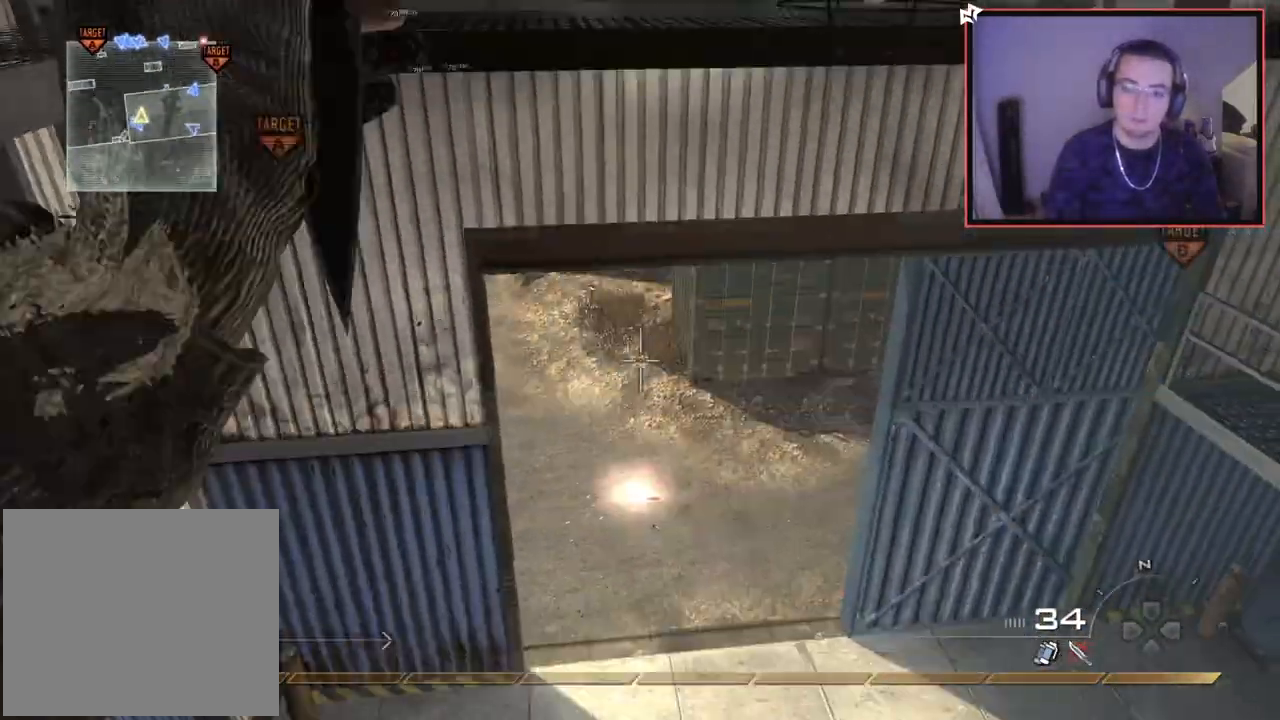
{"buttons": [], "left_stick": "left", "right_stick": "up-right", "events": [[34, "right_stick", "center"], [117, "left_stick", "down"], [150, "right_stick", "right"], [234, "left_stick", "down-left"], [284, "right_stick", "up-right"], [334, "left_stick", "left"]]}
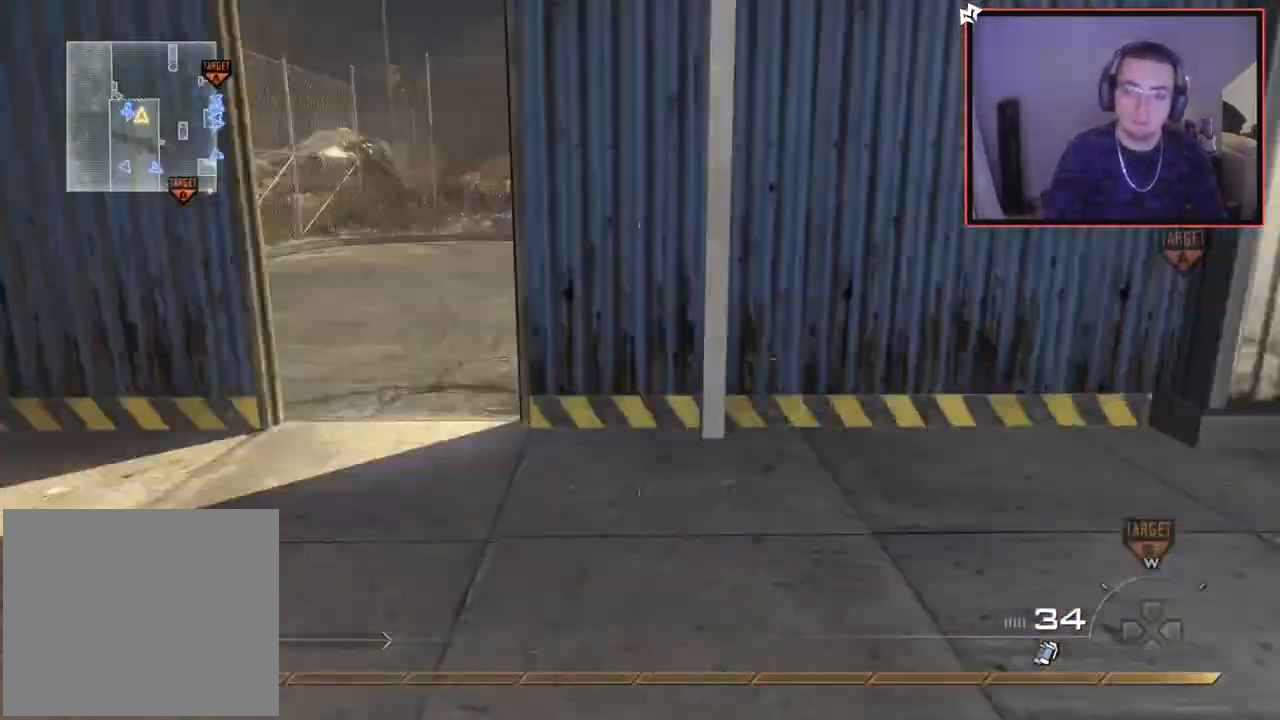
{"buttons": [], "left_stick": "left", "right_stick": "right", "events": [[133, "R2", "down"], [150, "SQUARE", "down"], [200, "right_stick", "center"], [300, "R2", "up"], [333, "SQUARE", "up"], [500, "right_stick", "right"]]}
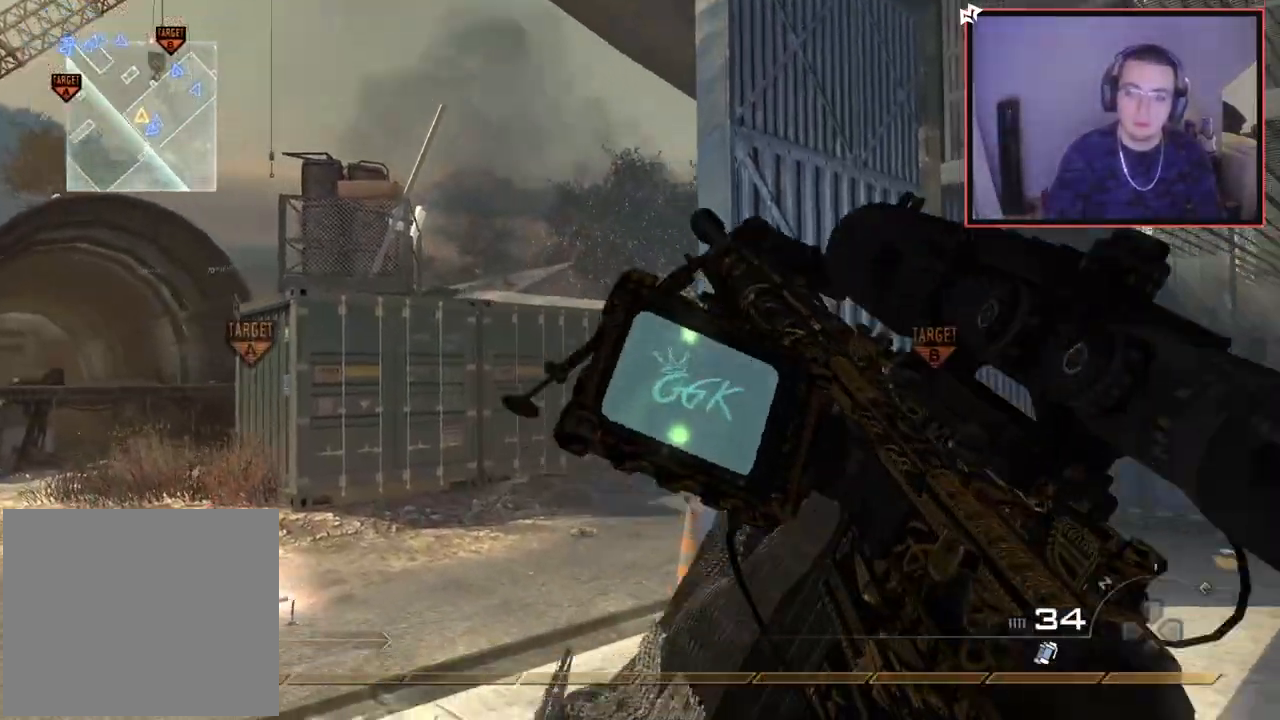
{"buttons": [], "left_stick": "center", "right_stick": "center", "events": [[84, "right_stick", "center"], [250, "left_stick", "up-left"], [384, "left_stick", "up-right"], [451, "left_stick", "center"]]}
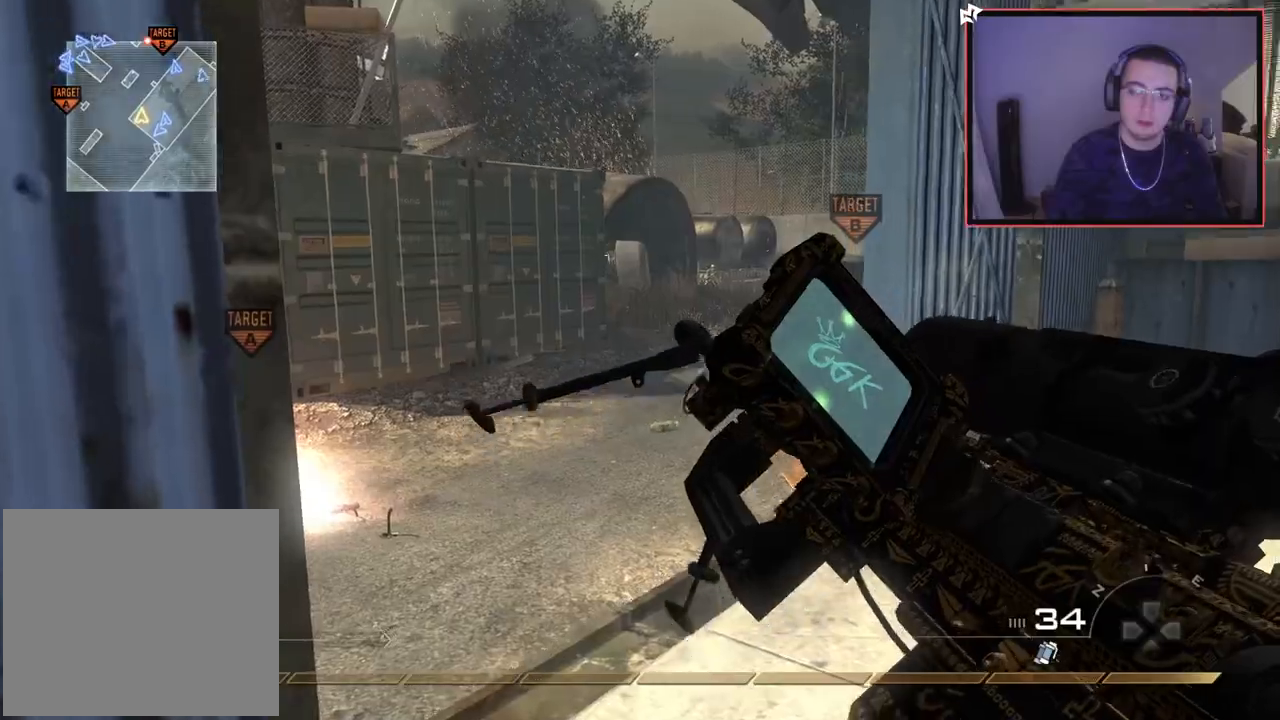
{"buttons": [], "left_stick": "center", "right_stick": "center", "events": [[16, "right_stick", "right"], [66, "right_stick", "center"], [100, "left_stick", "up-right"], [150, "left_stick", "up"], [350, "left_stick", "center"]]}
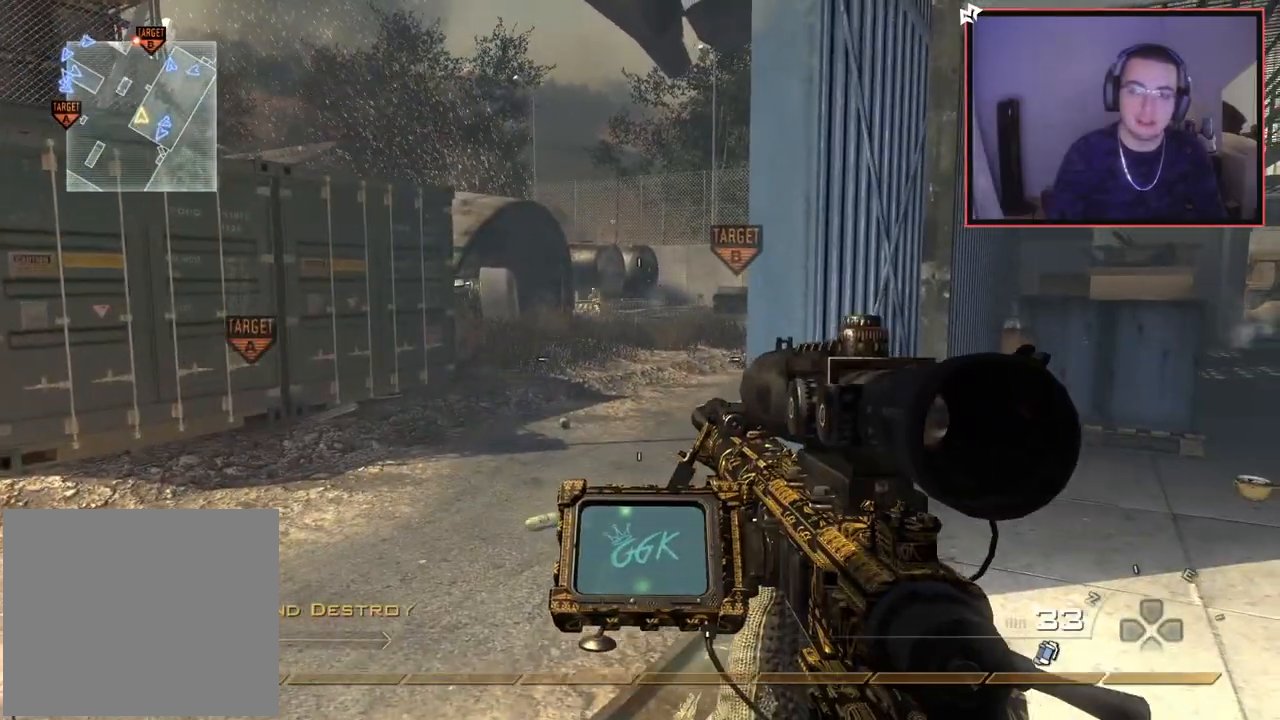
{"buttons": ["L1"], "left_stick": "center", "right_stick": "center", "events": [[100, "left_stick", "right"], [284, "left_stick", "up-left"], [301, "L1", "down"], [434, "right_stick", "down-left"], [501, "left_stick", "center"], [501, "right_stick", "center"]]}
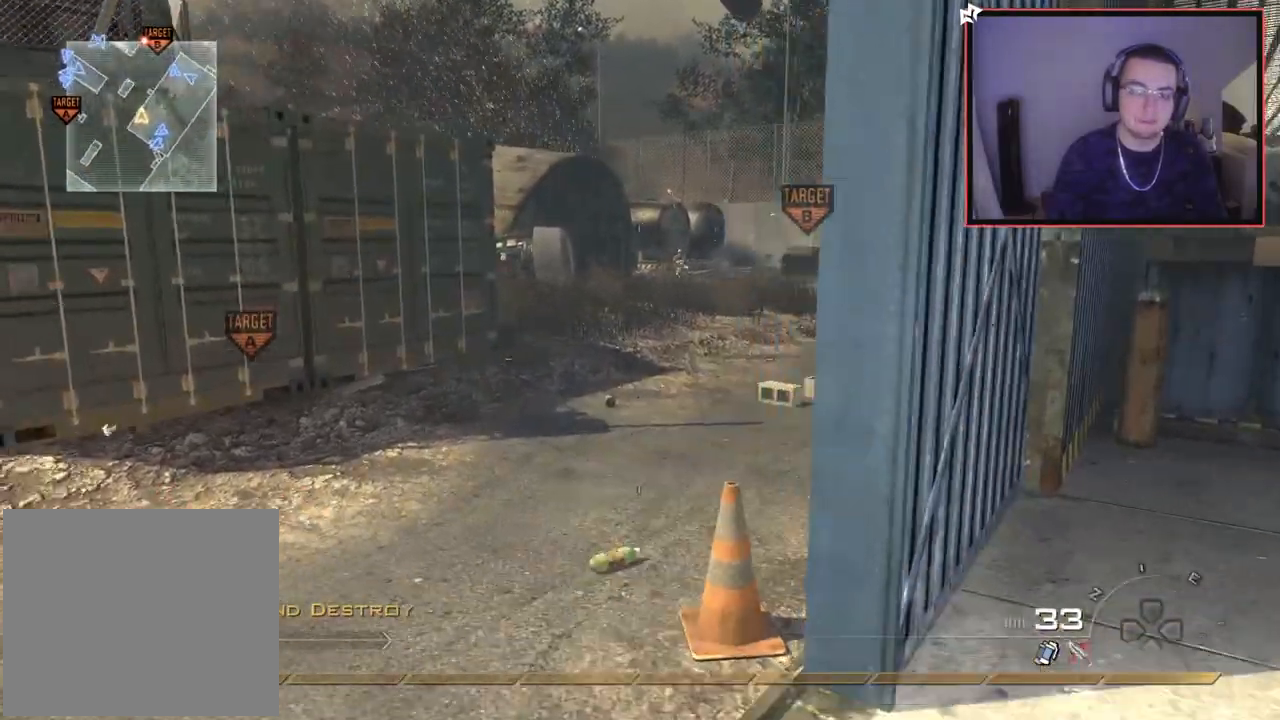
{"buttons": [], "left_stick": "down", "right_stick": "down-left", "events": [[83, "left_stick", "right"], [133, "left_stick", "up"], [133, "right_stick", "up"], [183, "L1", "up"], [267, "right_stick", "center"], [383, "left_stick", "down"], [500, "right_stick", "down-left"]]}